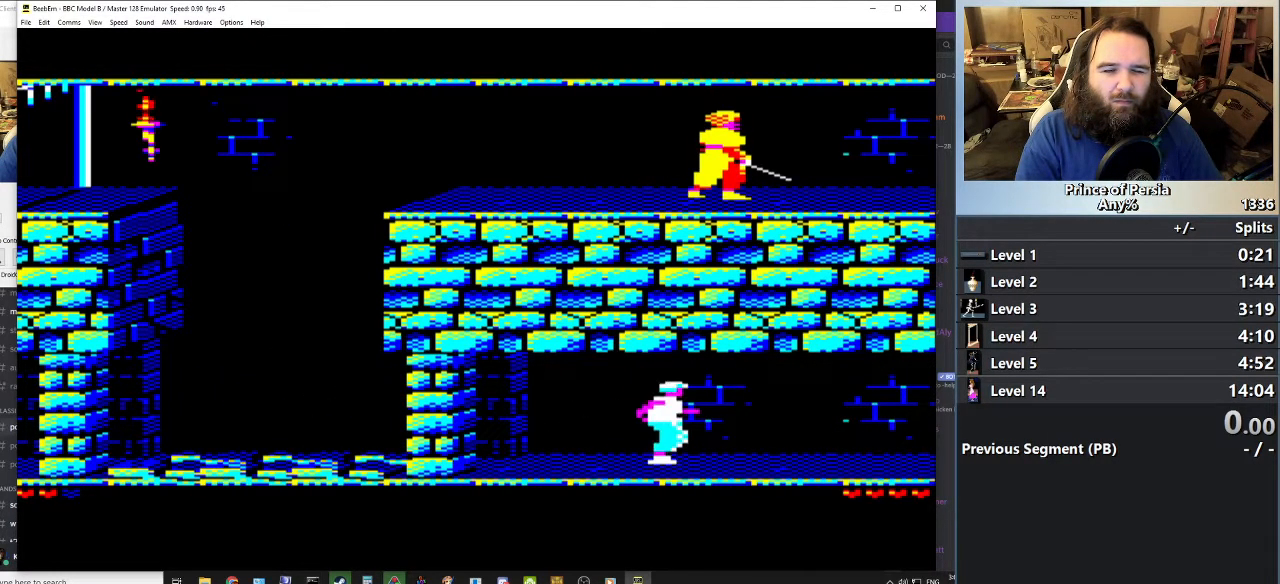
Gameplay with keyboard; each line is a JSON object with the keys held at the frame after it. "events" lists presses ("down") and releases ("up") of "crouch", "ctrl", "jump", "left", "restart", "restart2", "right", "shift" and "toggle" between this image and that frame as [ms after this image, input, new state], when the widget could be followed in between. No other keys are recorded. Mouse input is not recorded. Key names are as the overlay labels them; some are game actions (e.g. jump) rather than physical keys.
{"keys": ["shift"], "events": [[150, "shift", "down"]]}
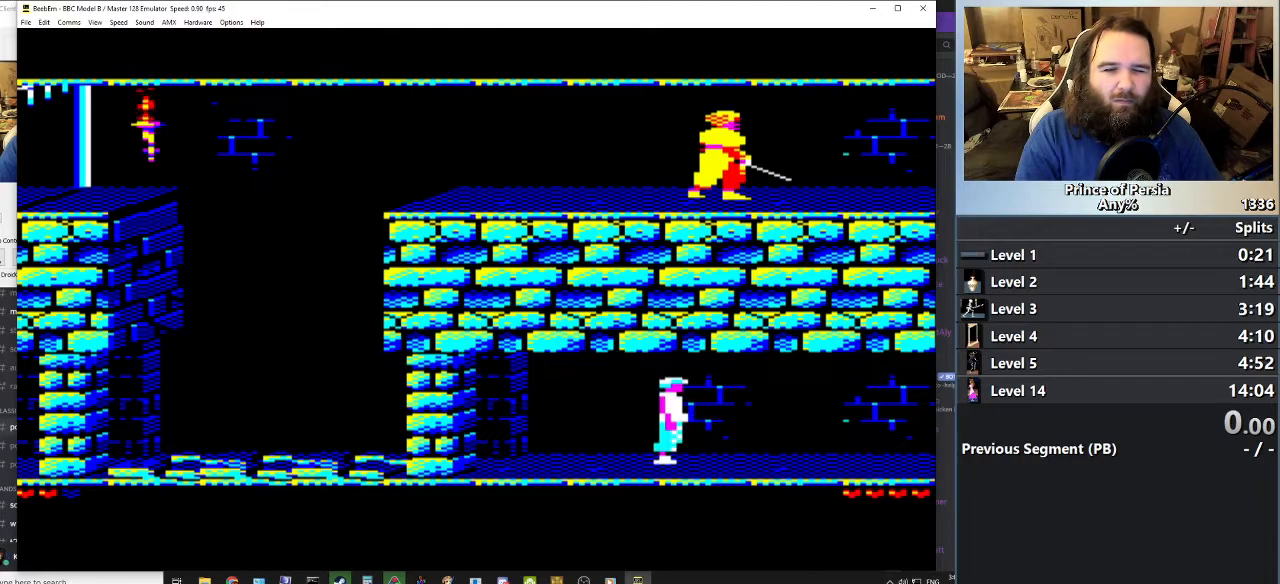
{"keys": ["shift"], "events": [[333, "left", "down"], [500, "left", "up"]]}
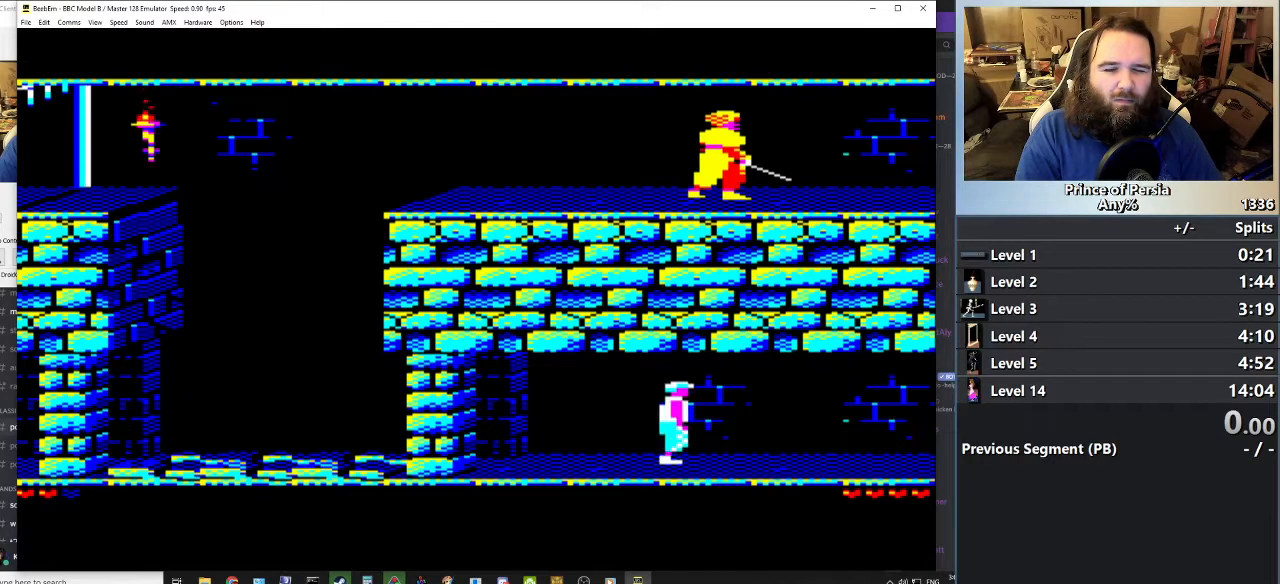
{"keys": ["left", "shift"], "events": [[417, "left", "down"]]}
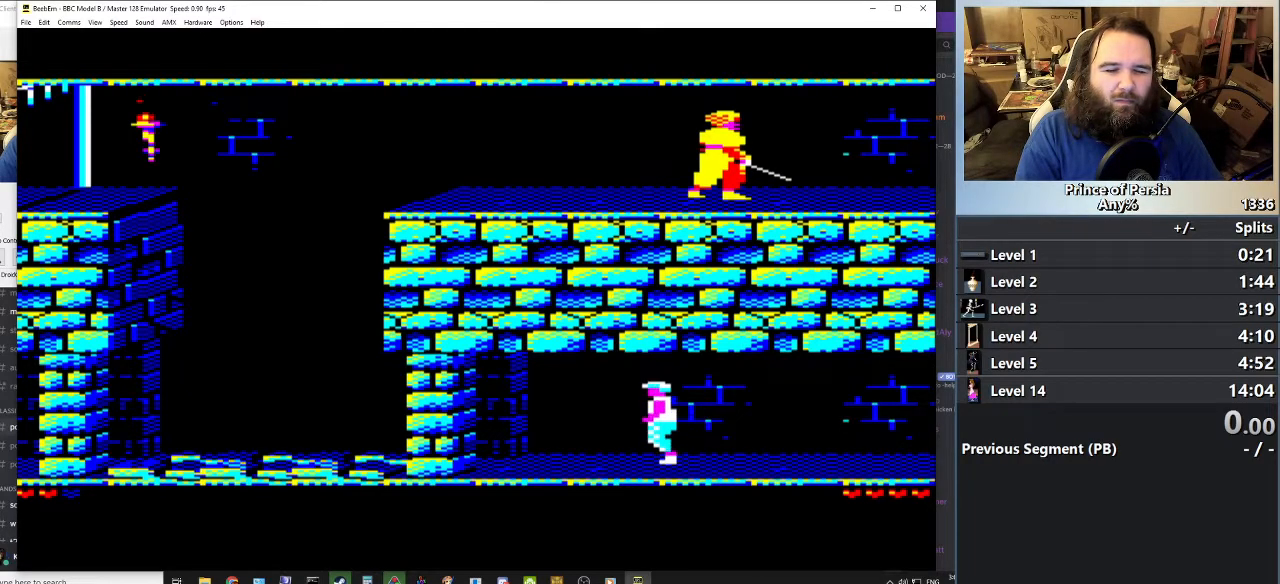
{"keys": [], "events": [[116, "left", "up"], [267, "shift", "up"]]}
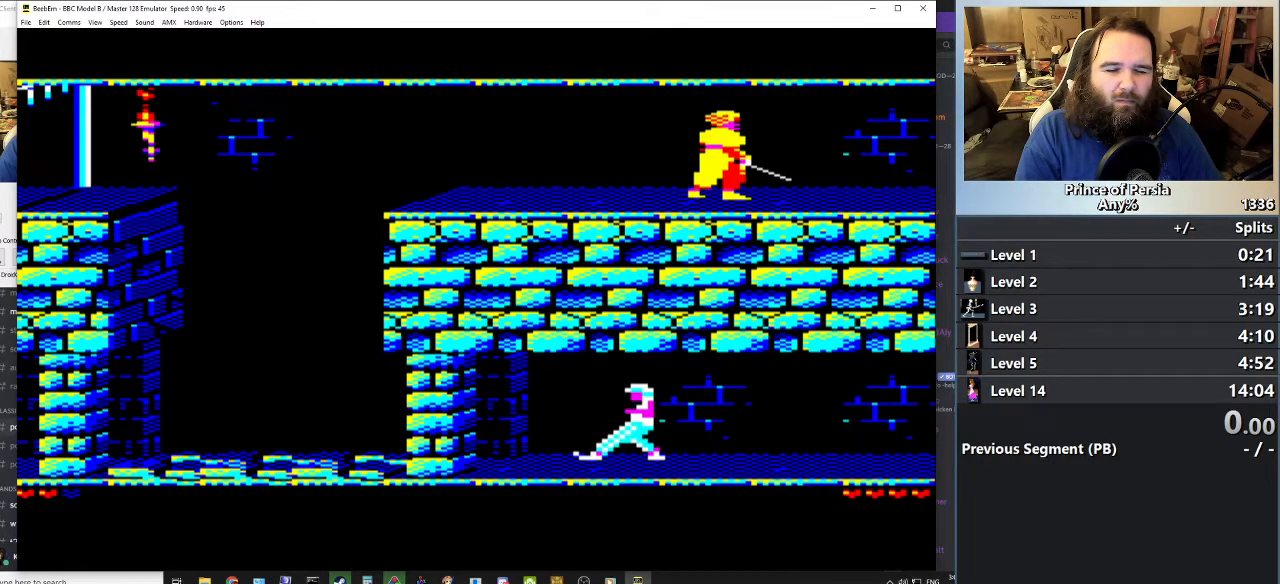
{"keys": ["left"], "events": [[234, "left", "down"]]}
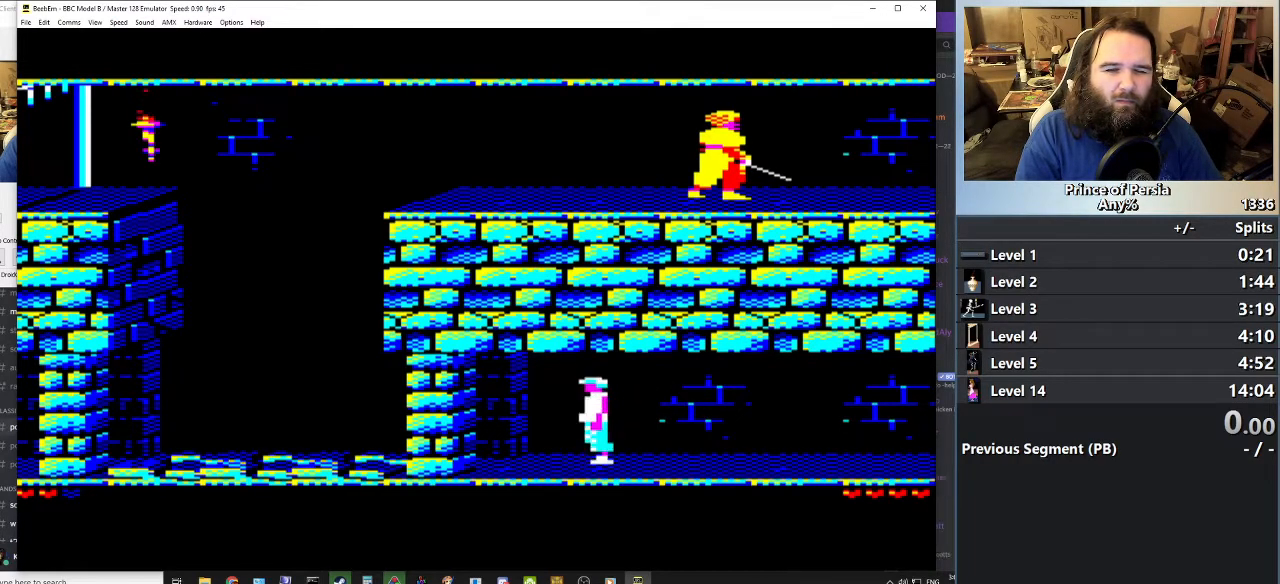
{"keys": [], "events": [[50, "left", "up"]]}
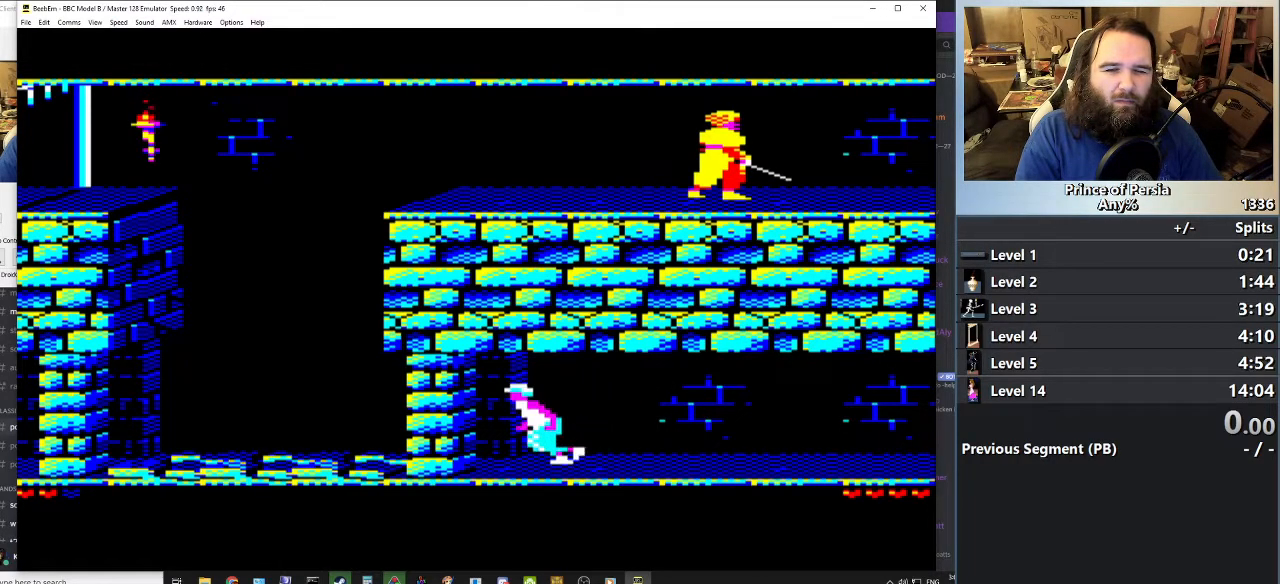
{"keys": [], "events": []}
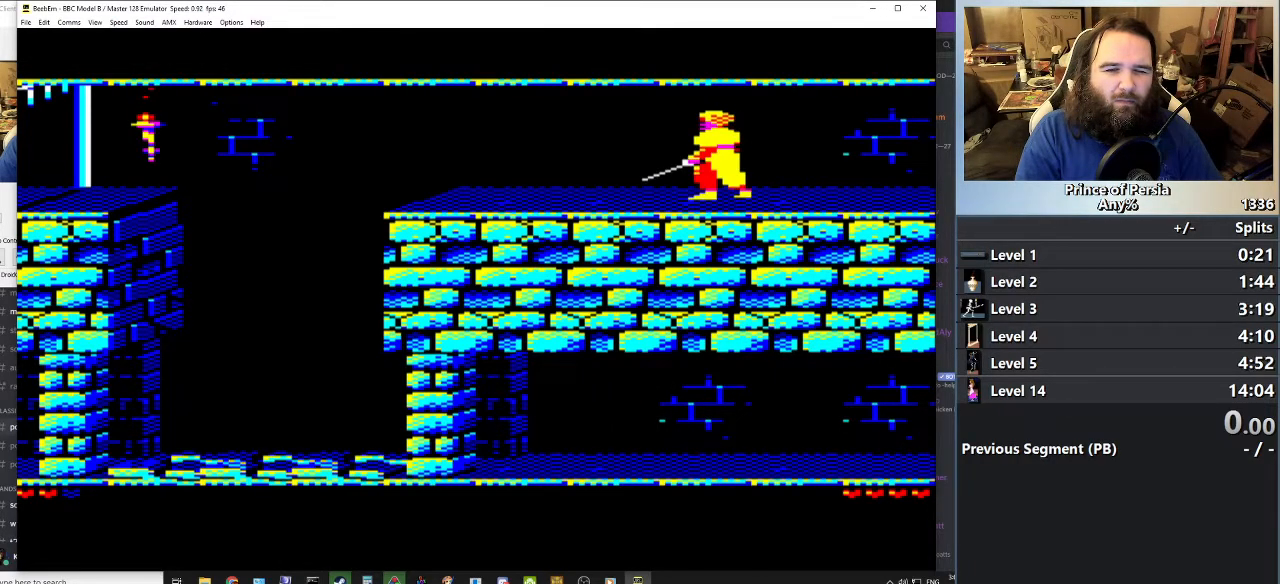
{"keys": [], "events": [[116, "right", "down"], [283, "right", "up"]]}
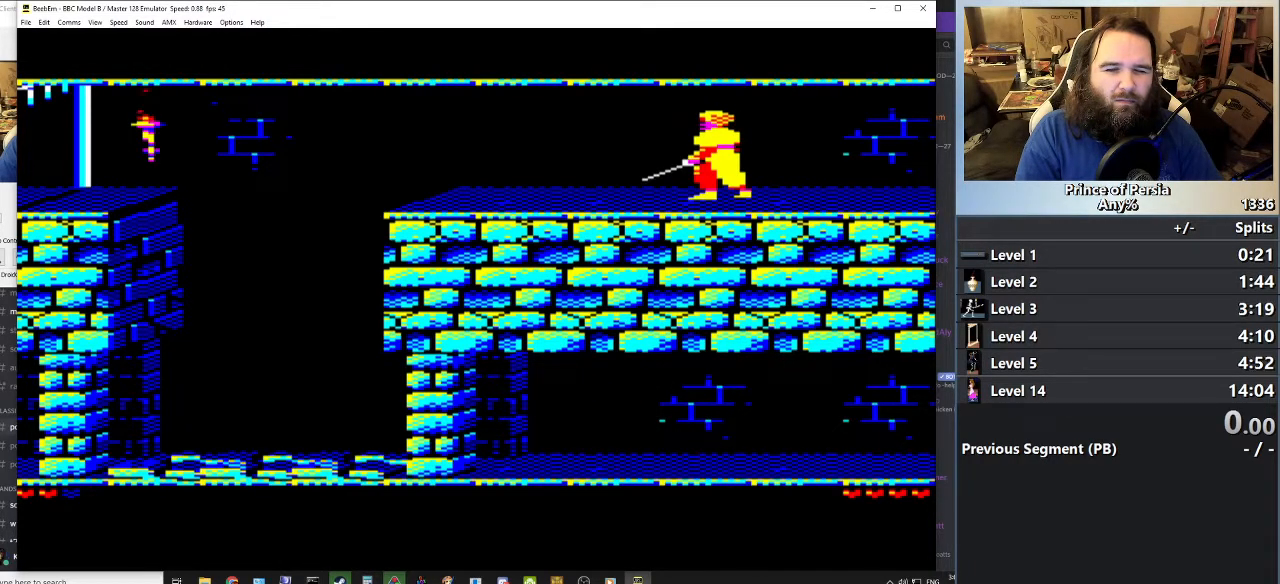
{"keys": ["right", "shift"], "events": [[284, "shift", "down"], [484, "right", "down"]]}
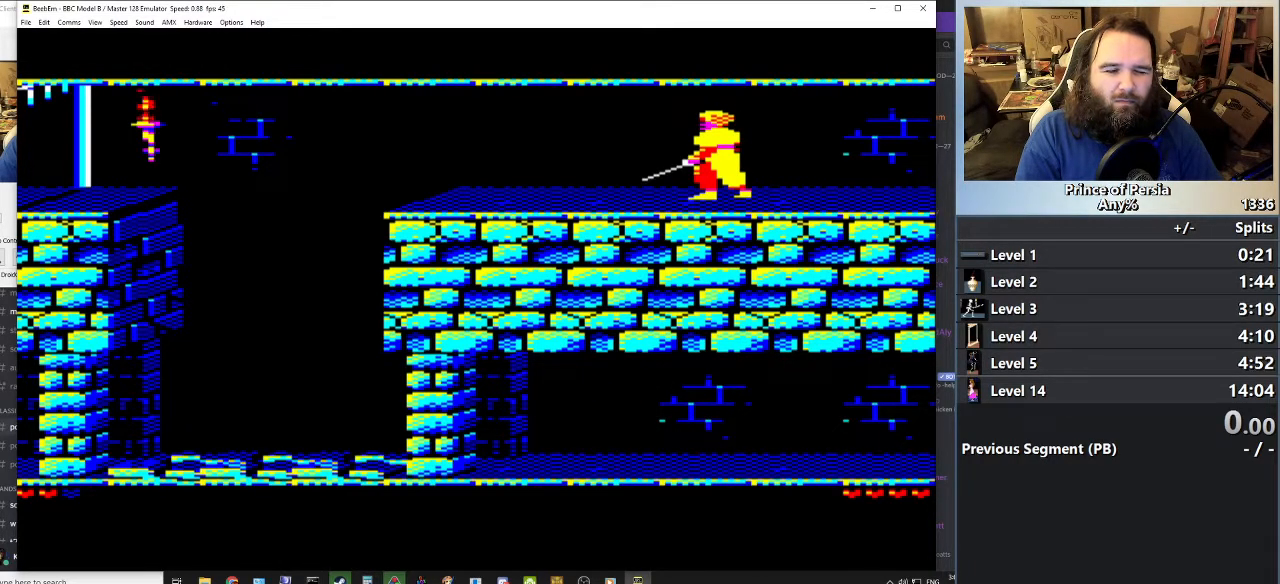
{"keys": ["shift"], "events": [[150, "right", "up"]]}
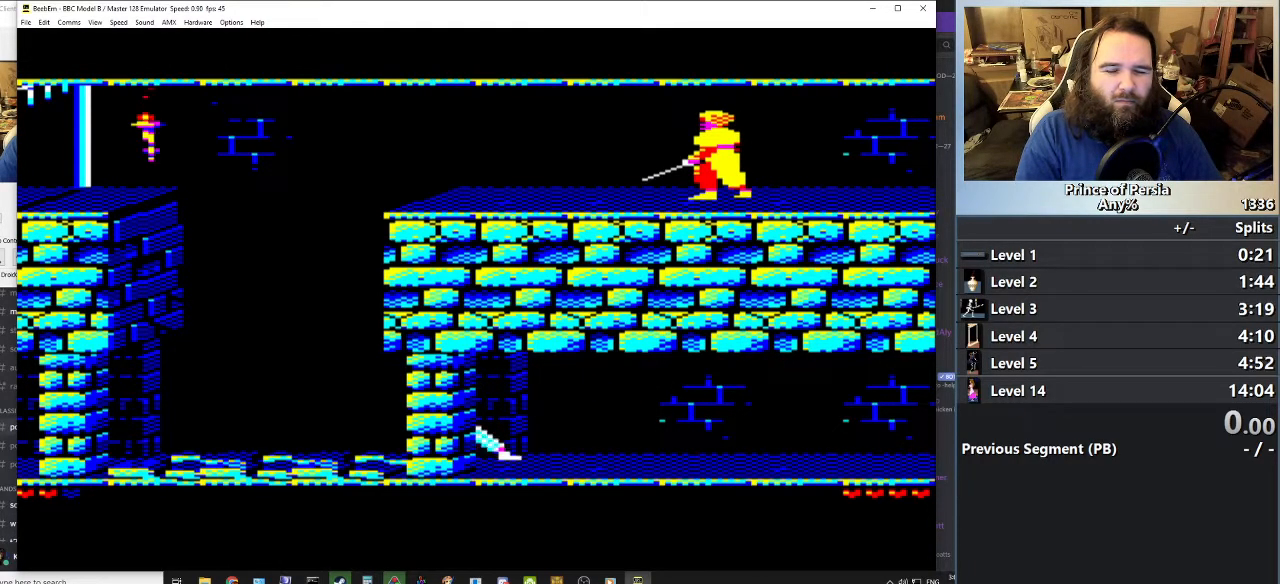
{"keys": ["right", "shift"], "events": [[484, "right", "down"]]}
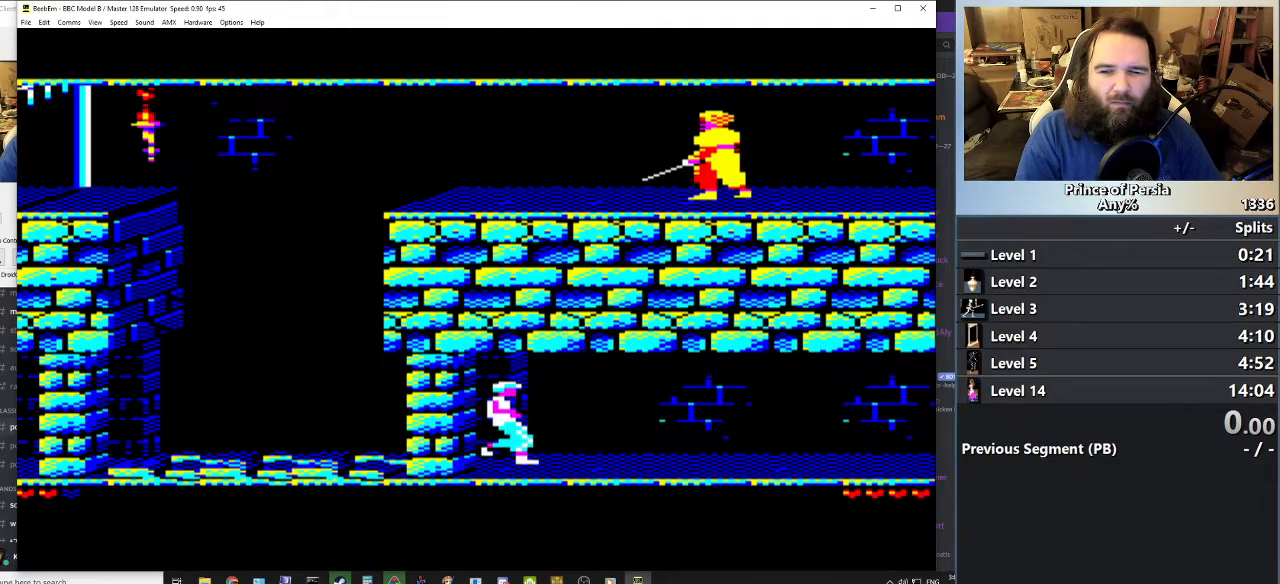
{"keys": ["shift"], "events": [[233, "right", "up"]]}
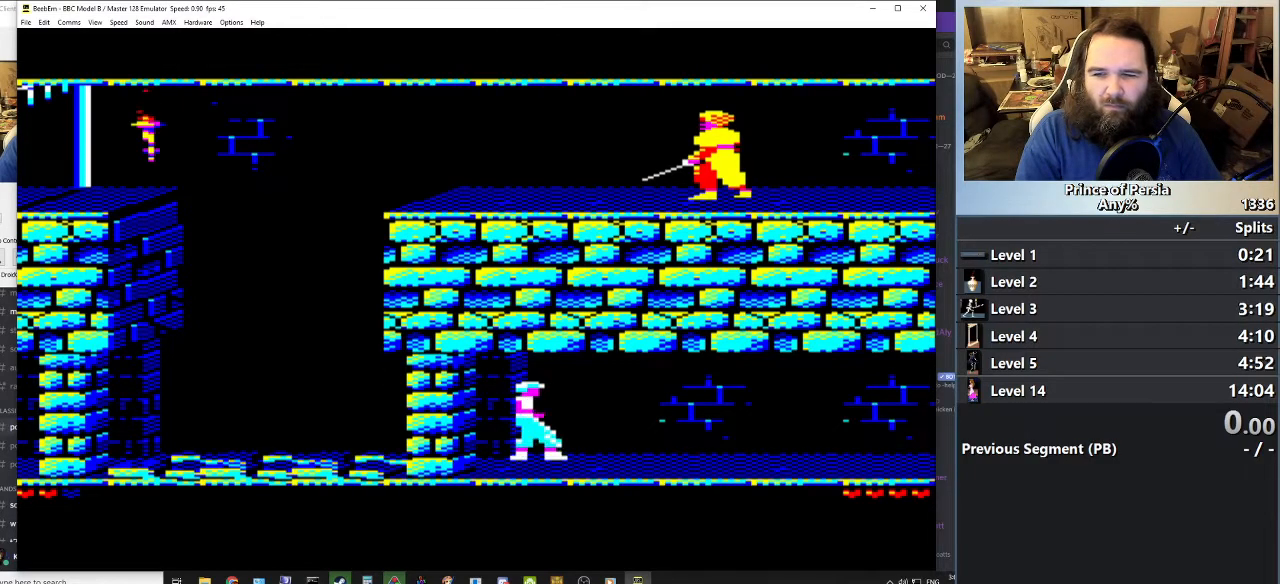
{"keys": ["shift"], "events": []}
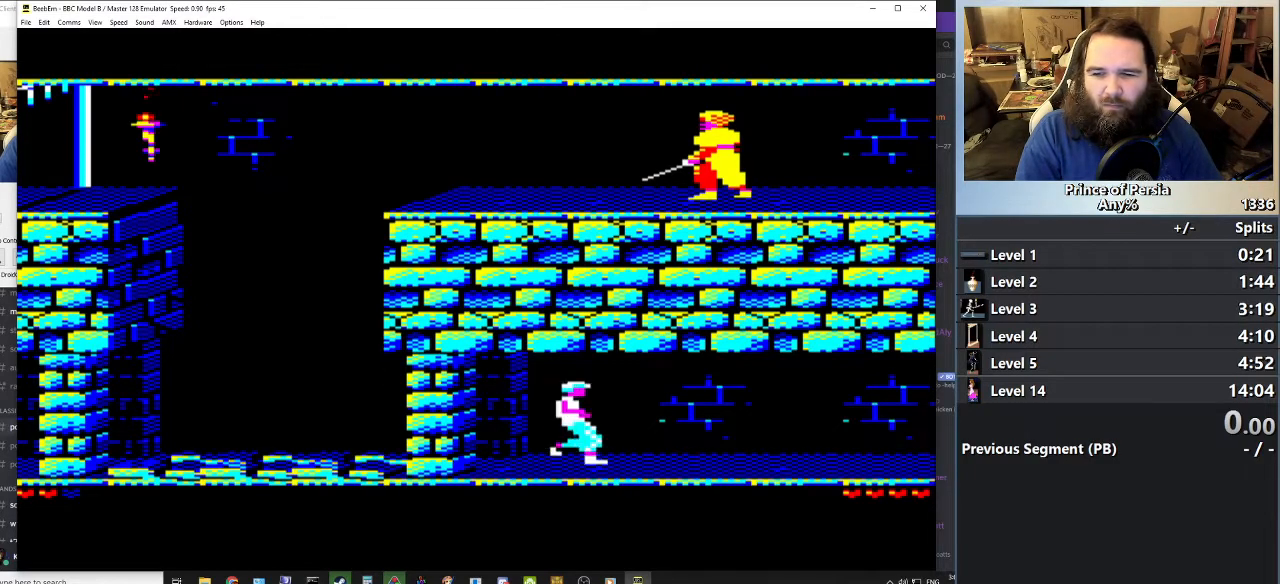
{"keys": ["shift"], "events": [[133, "right", "down"], [433, "right", "up"]]}
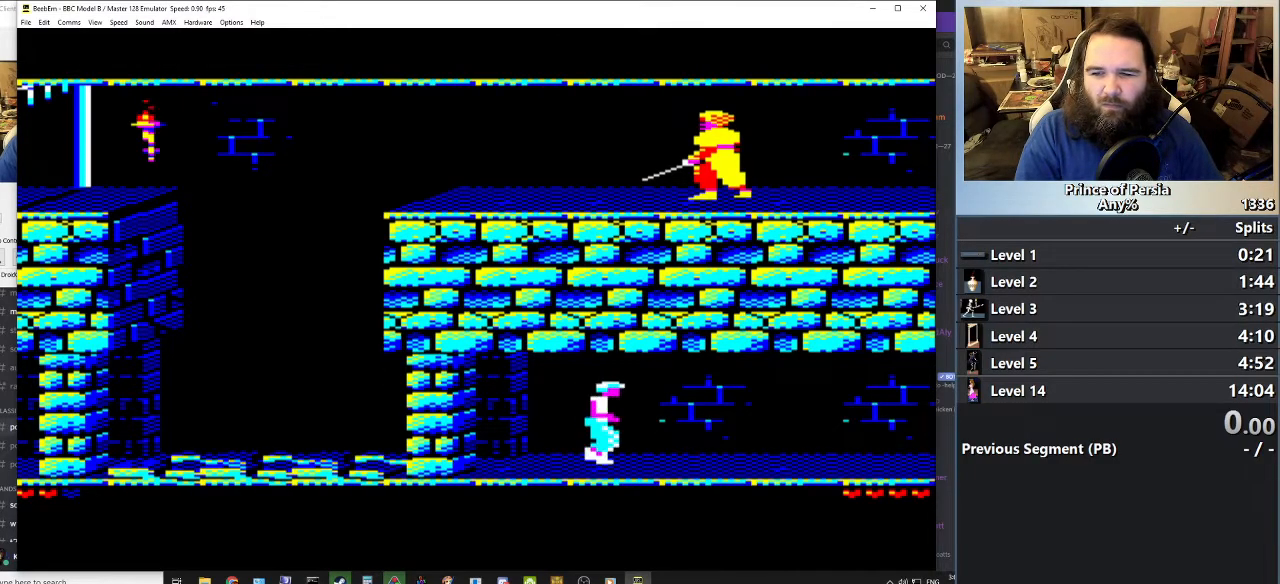
{"keys": ["shift"], "events": []}
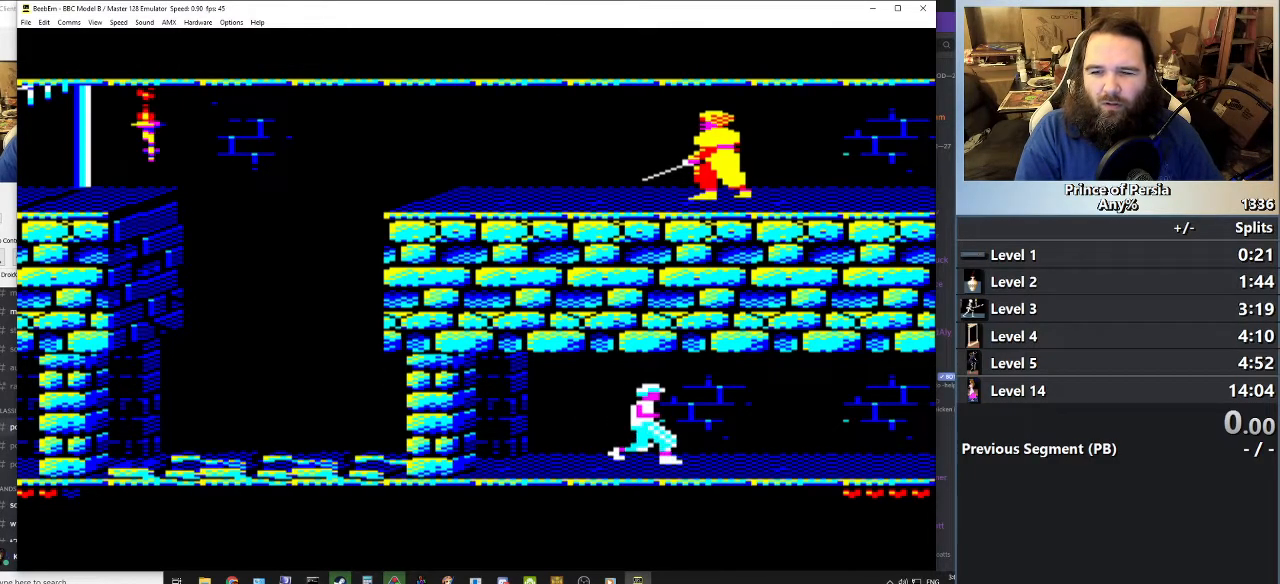
{"keys": ["right", "shift"], "events": [[300, "right", "down"]]}
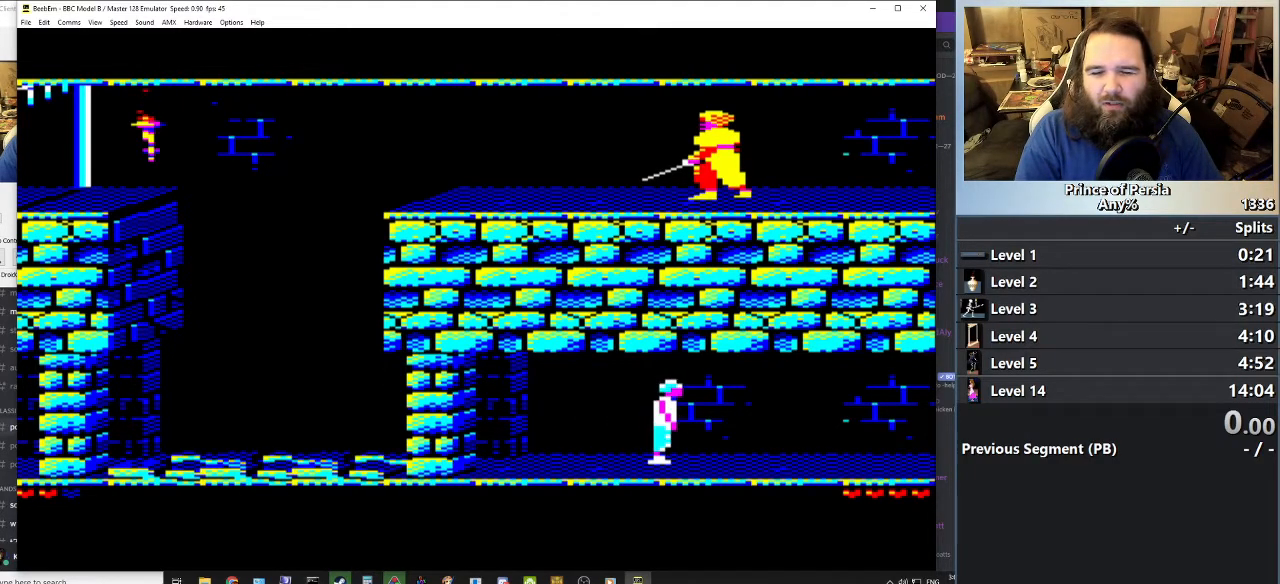
{"keys": ["shift"], "events": [[34, "right", "up"]]}
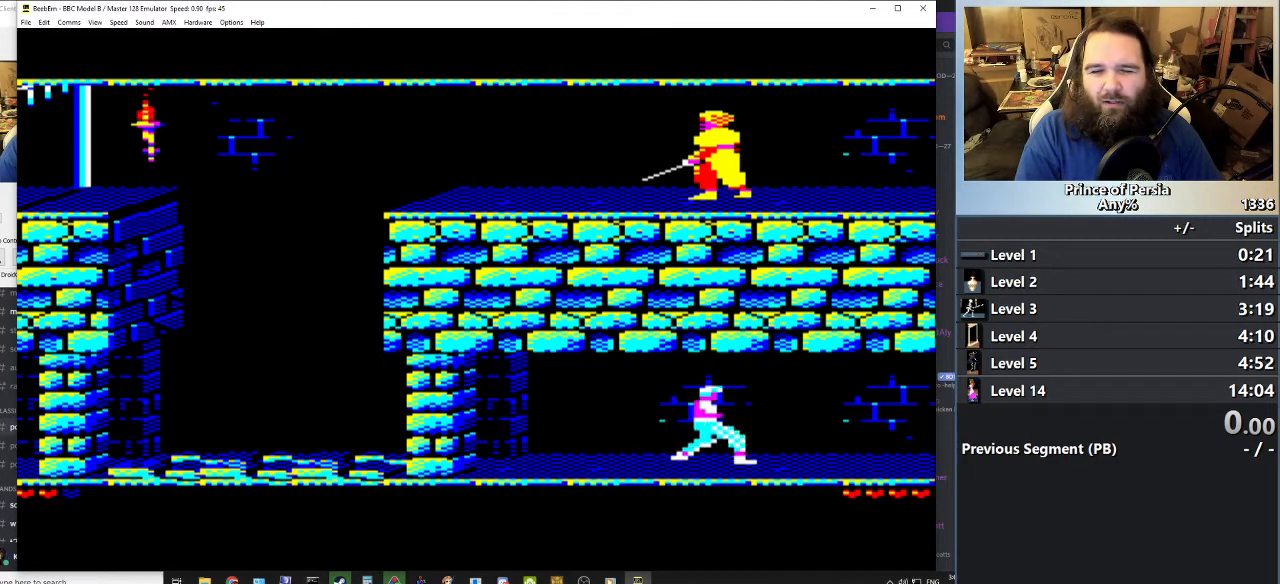
{"keys": ["right", "shift"], "events": [[484, "right", "down"]]}
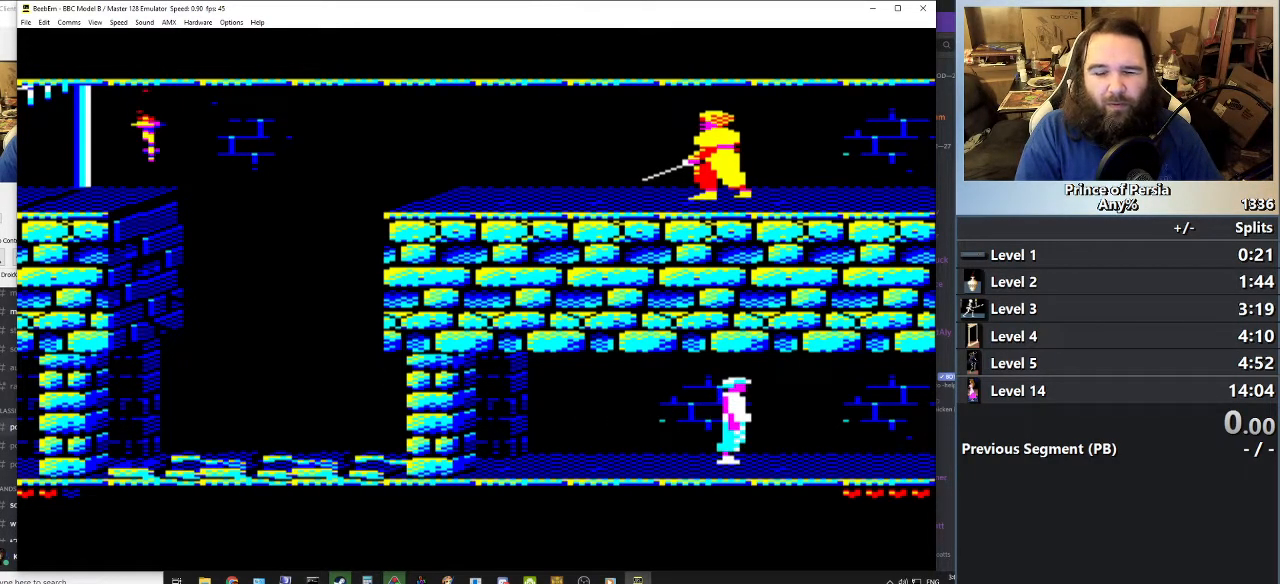
{"keys": ["shift"], "events": [[167, "right", "up"]]}
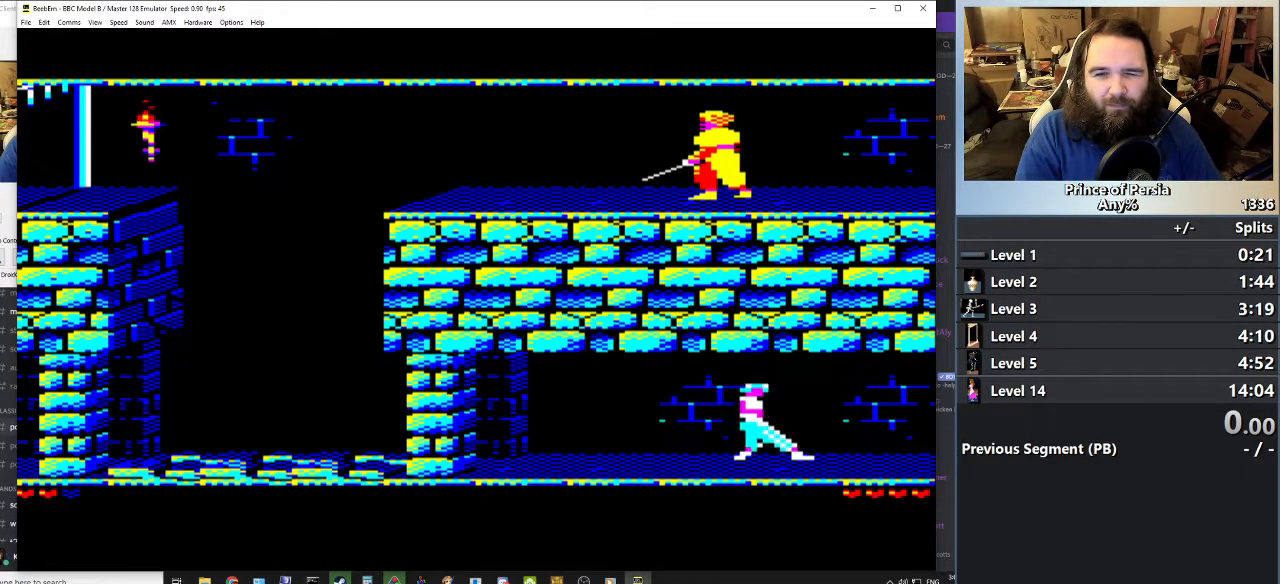
{"keys": ["shift"], "events": []}
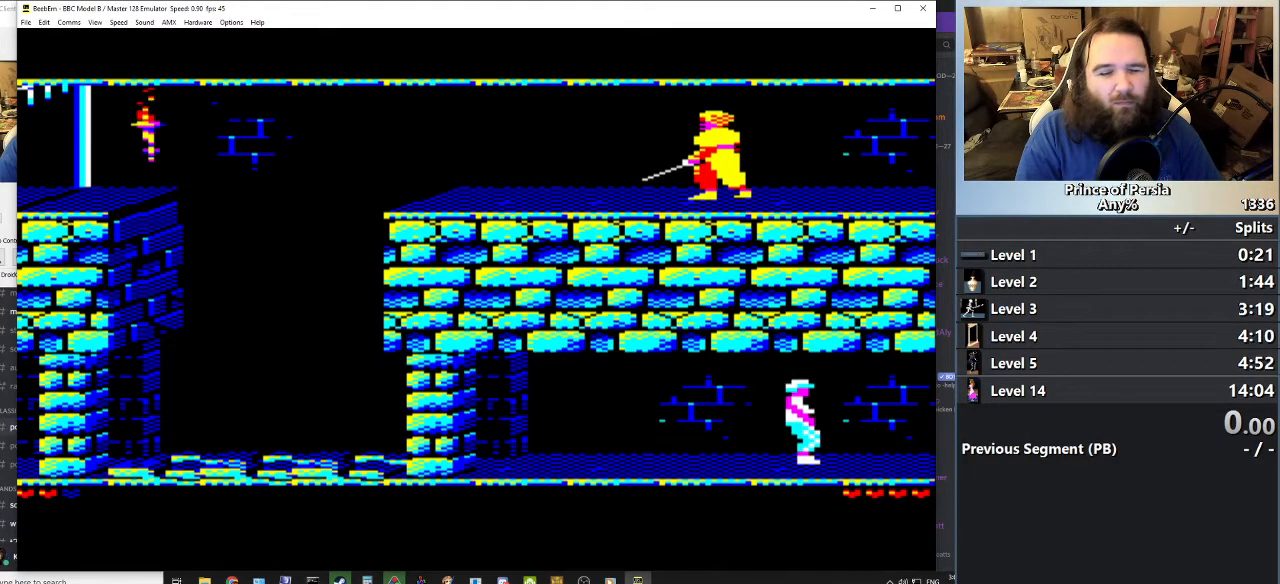
{"keys": ["shift"], "events": [[151, "right", "down"], [418, "right", "up"]]}
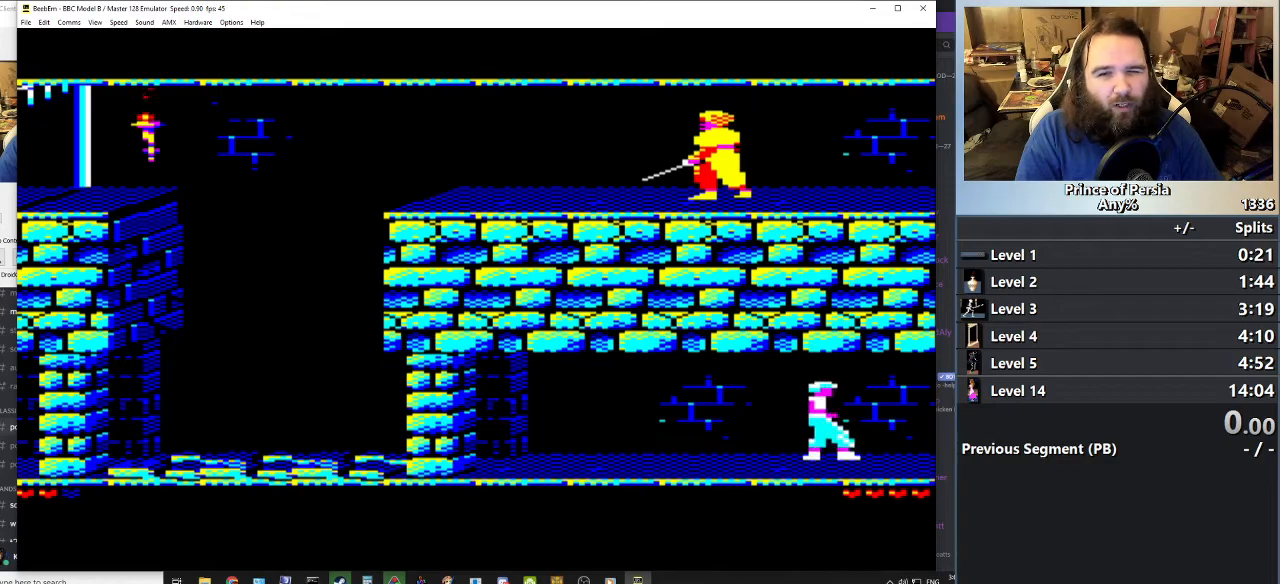
{"keys": ["shift"], "events": []}
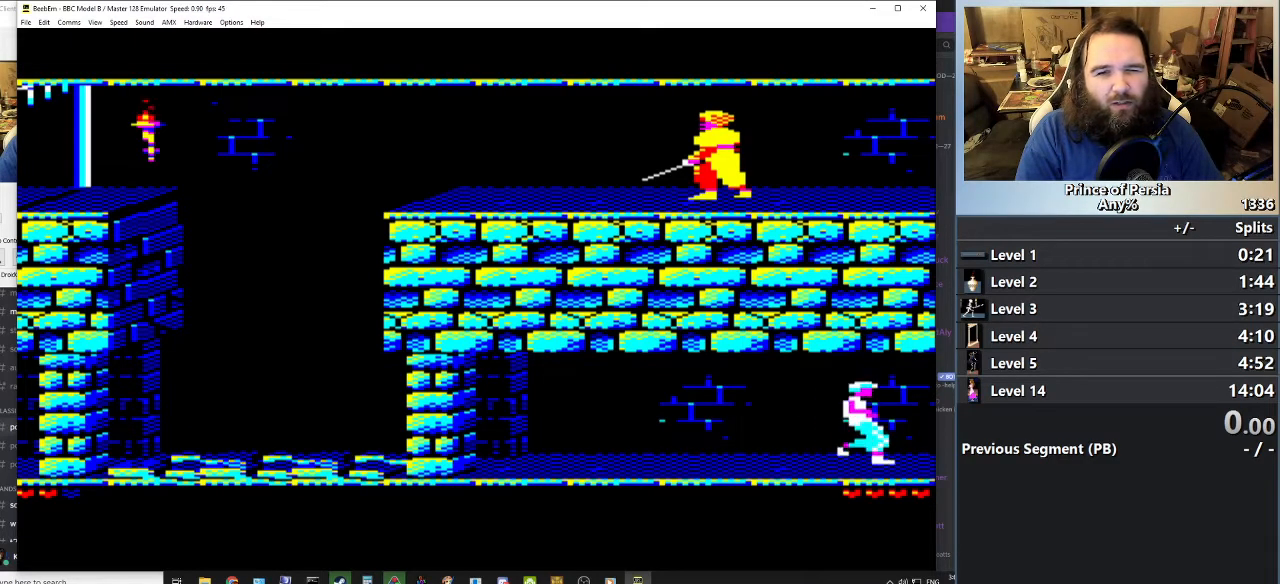
{"keys": ["shift"], "events": [[217, "right", "down"], [451, "right", "up"]]}
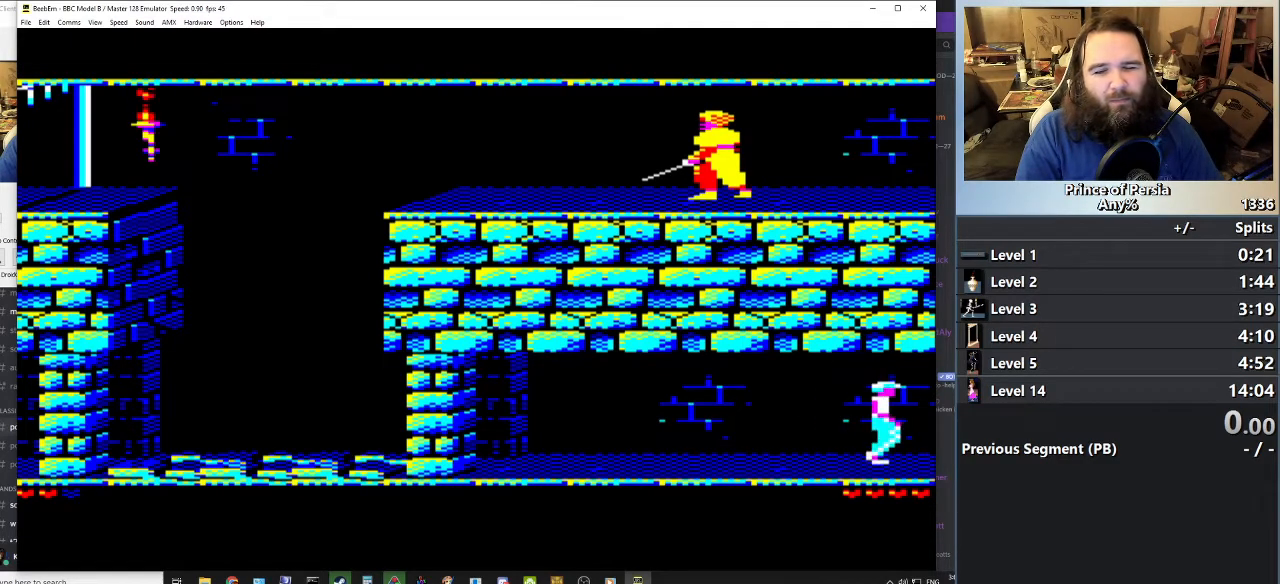
{"keys": ["shift"], "events": []}
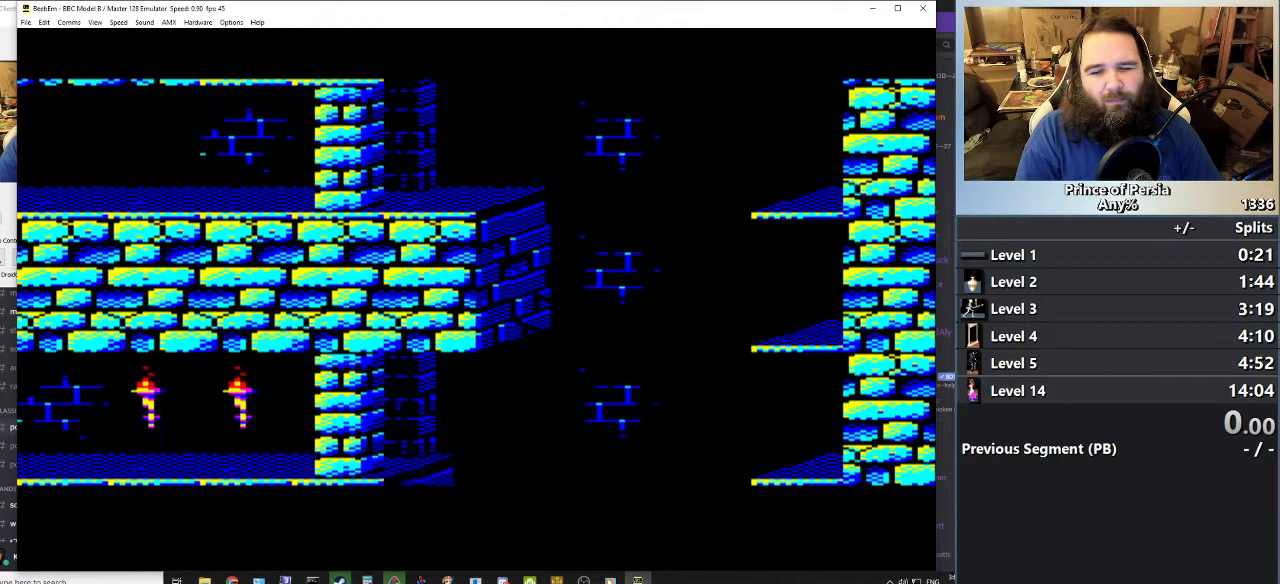
{"keys": ["shift"], "events": []}
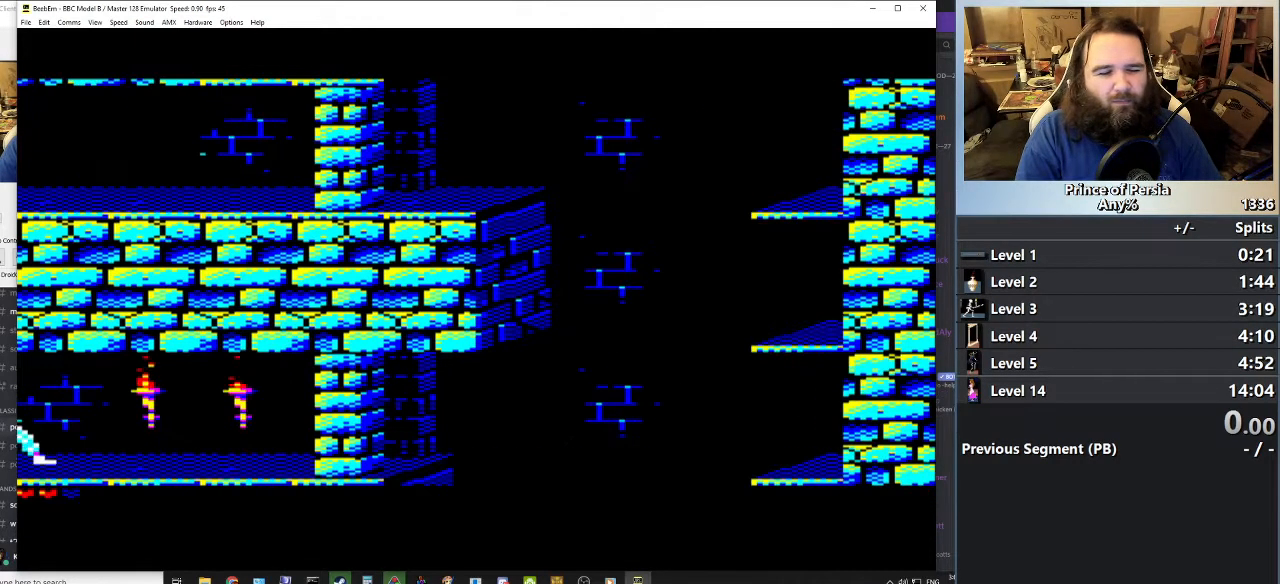
{"keys": [], "events": [[100, "shift", "up"]]}
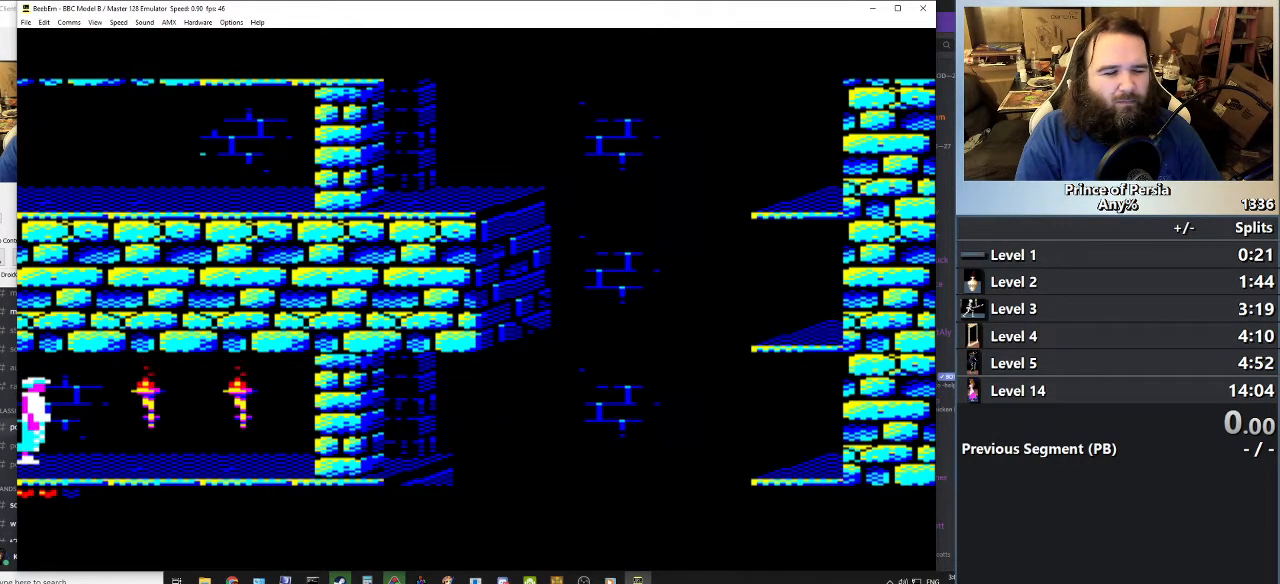
{"keys": ["right"], "events": [[117, "right", "down"]]}
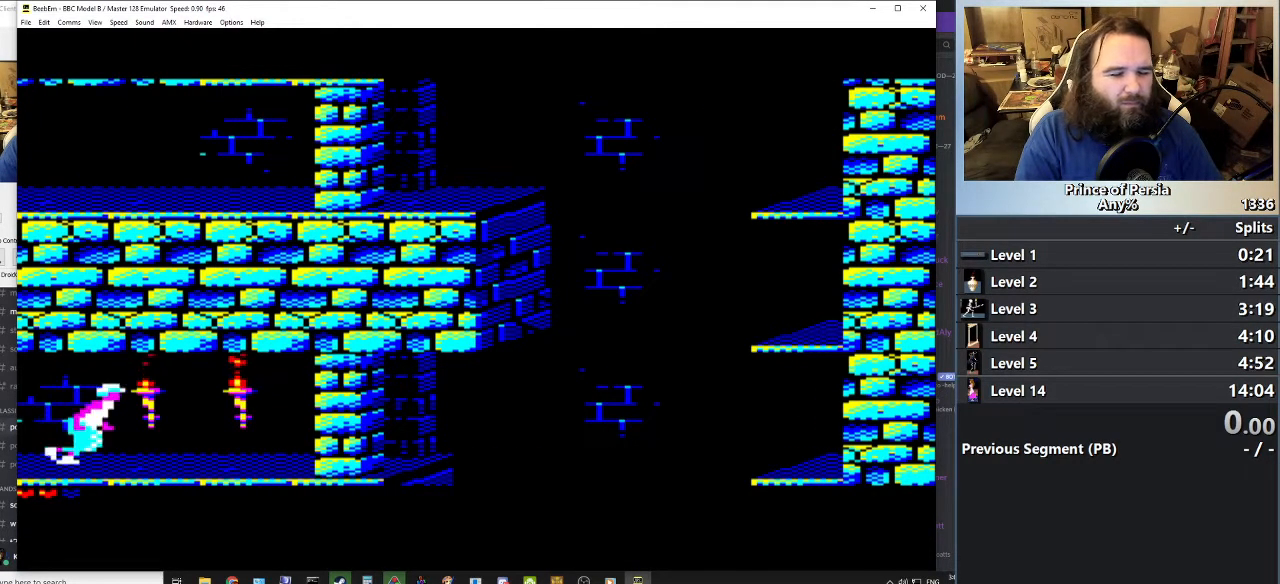
{"keys": ["jump", "right", "shift"], "events": [[334, "shift", "down"], [484, "jump", "down"]]}